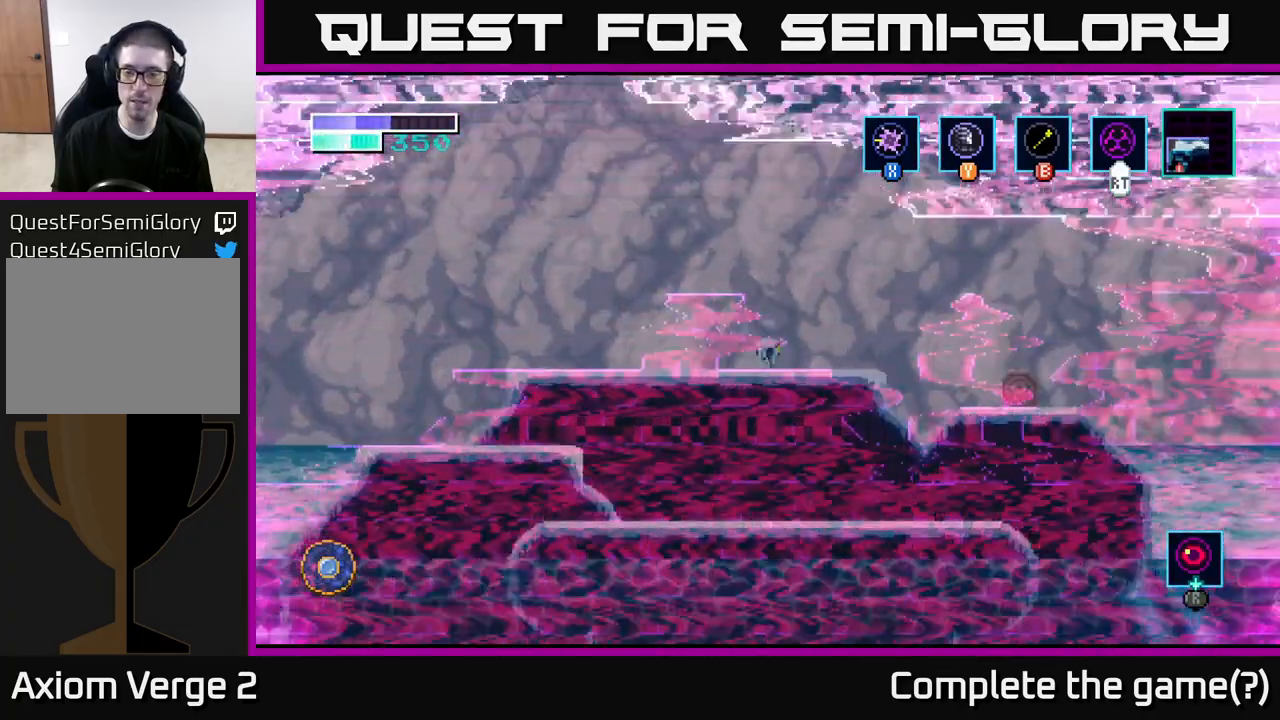
Gameplay with a controller (Xbox layout); each line is a JSON object with the inputs held at the frame after it. "events" lists button and stick changes between this image and that frame as [ms after this image, input, new state], when the widget could be followed in between.
{"buttons": [], "left_stick": "center", "right_stick": "center", "events": [[150, "left_stick", "center"]]}
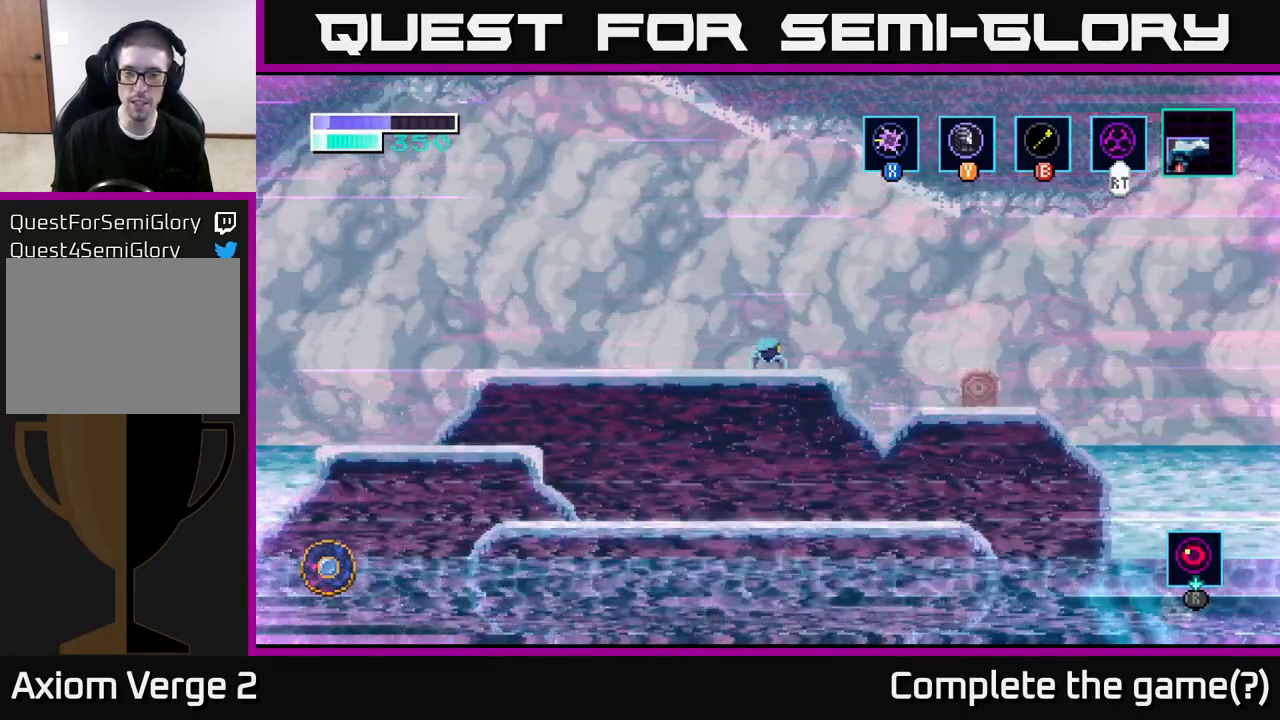
{"buttons": [], "left_stick": "right", "right_stick": "center", "events": [[133, "left_stick", "right"], [233, "A", "down"], [333, "A", "up"]]}
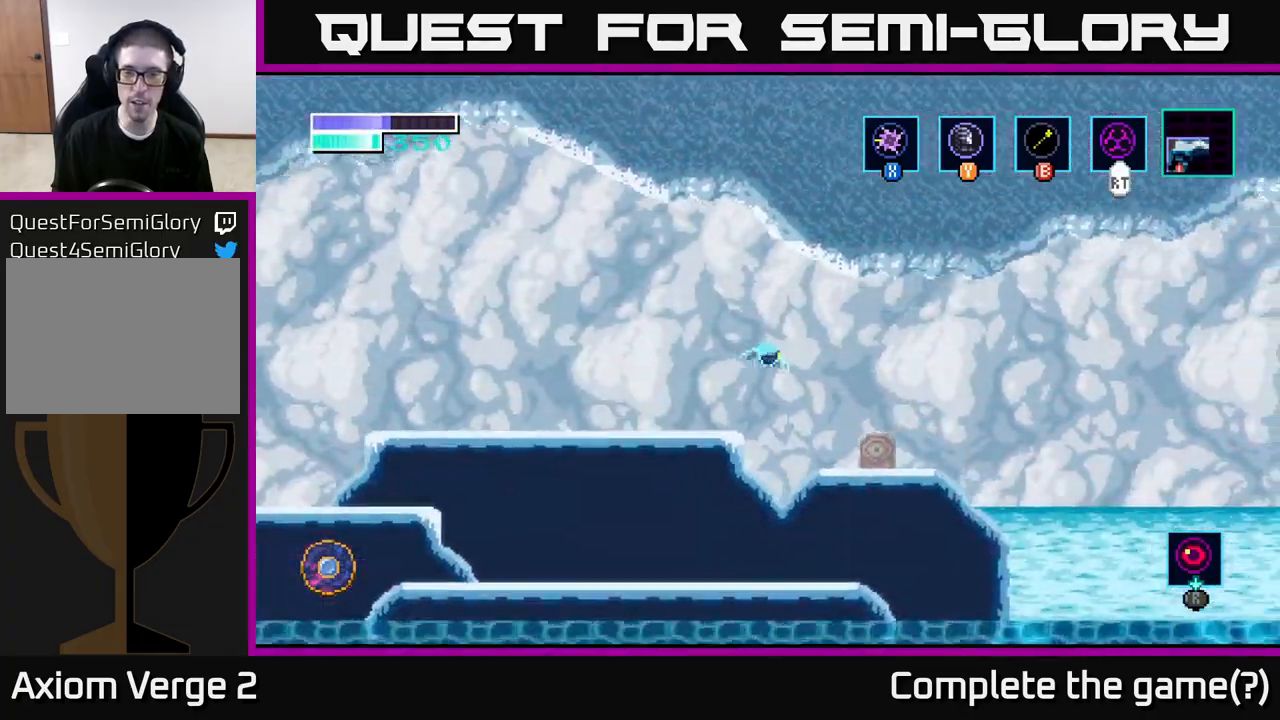
{"buttons": ["A"], "left_stick": "down", "right_stick": "center", "events": [[267, "left_stick", "center"], [383, "left_stick", "down"], [450, "A", "down"]]}
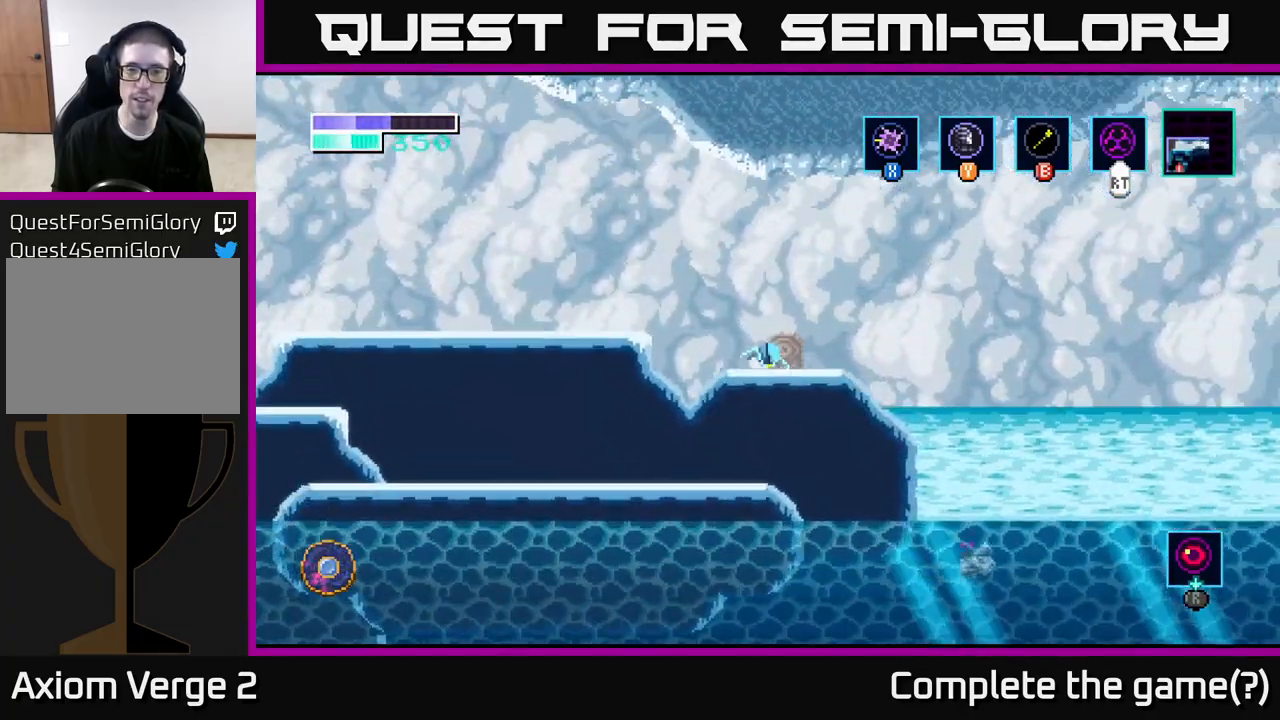
{"buttons": [], "left_stick": "right", "right_stick": "center", "events": [[50, "A", "up"], [133, "left_stick", "left"], [333, "left_stick", "center"], [433, "left_stick", "right"]]}
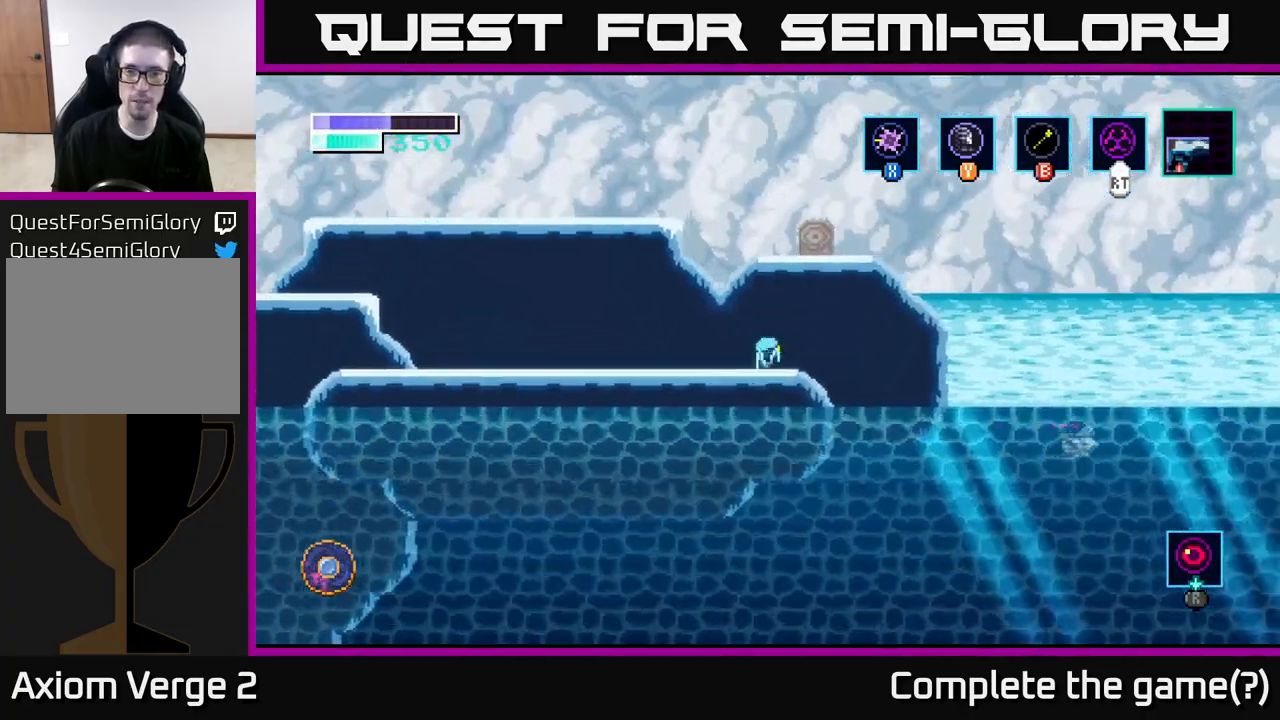
{"buttons": [], "left_stick": "center", "right_stick": "center", "events": [[17, "A", "down"], [200, "left_stick", "center"], [250, "left_stick", "left"], [317, "A", "up"], [417, "left_stick", "center"]]}
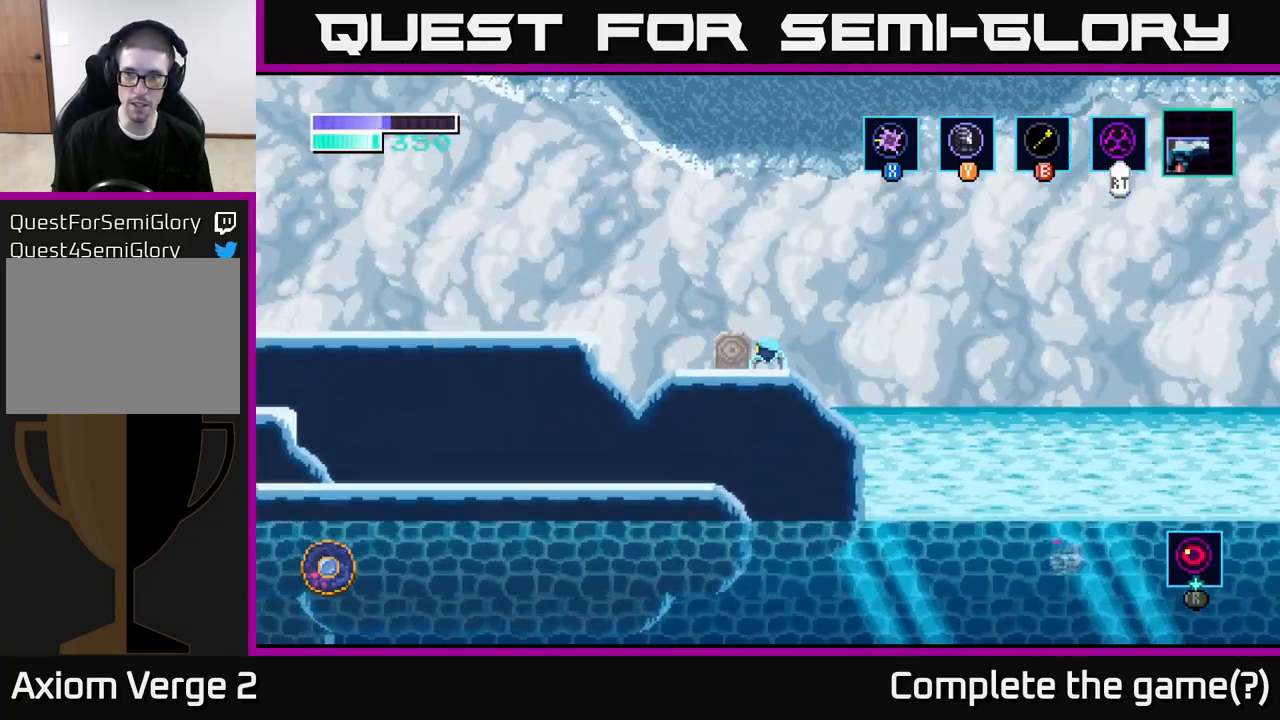
{"buttons": ["A"], "left_stick": "right", "right_stick": "center", "events": [[183, "left_stick", "right"], [300, "A", "down"]]}
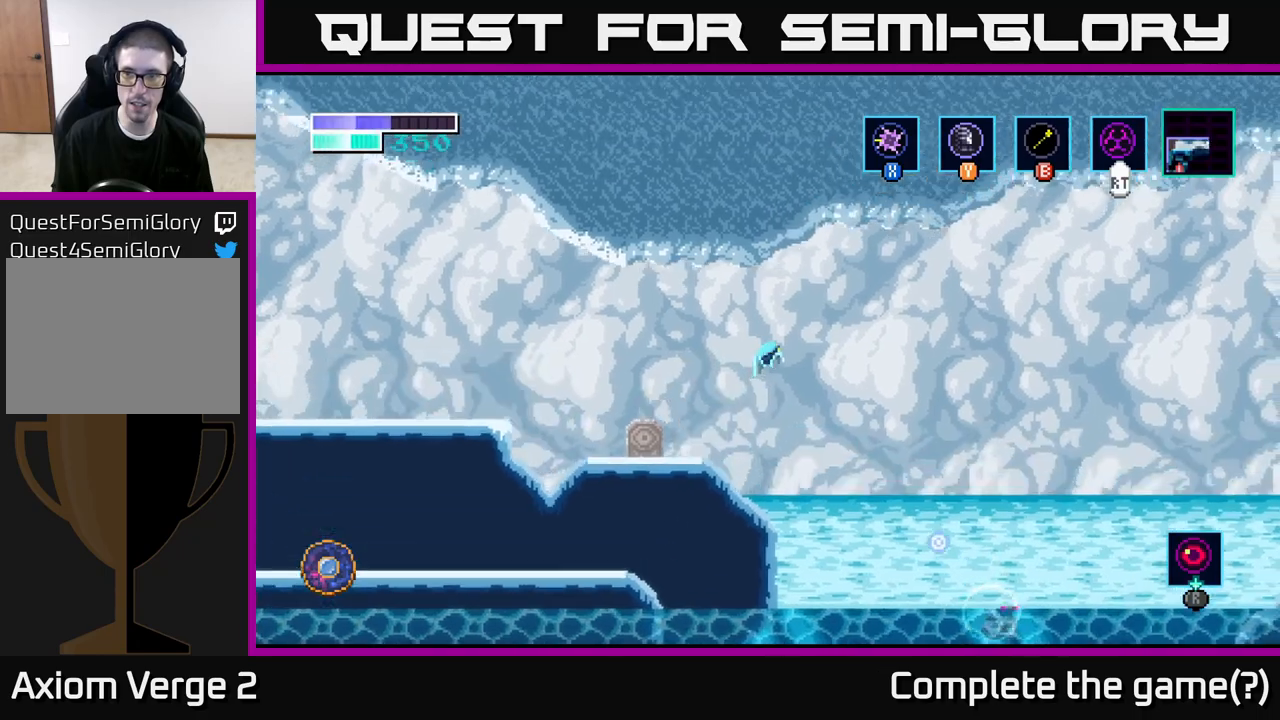
{"buttons": ["A"], "left_stick": "right", "right_stick": "center", "events": []}
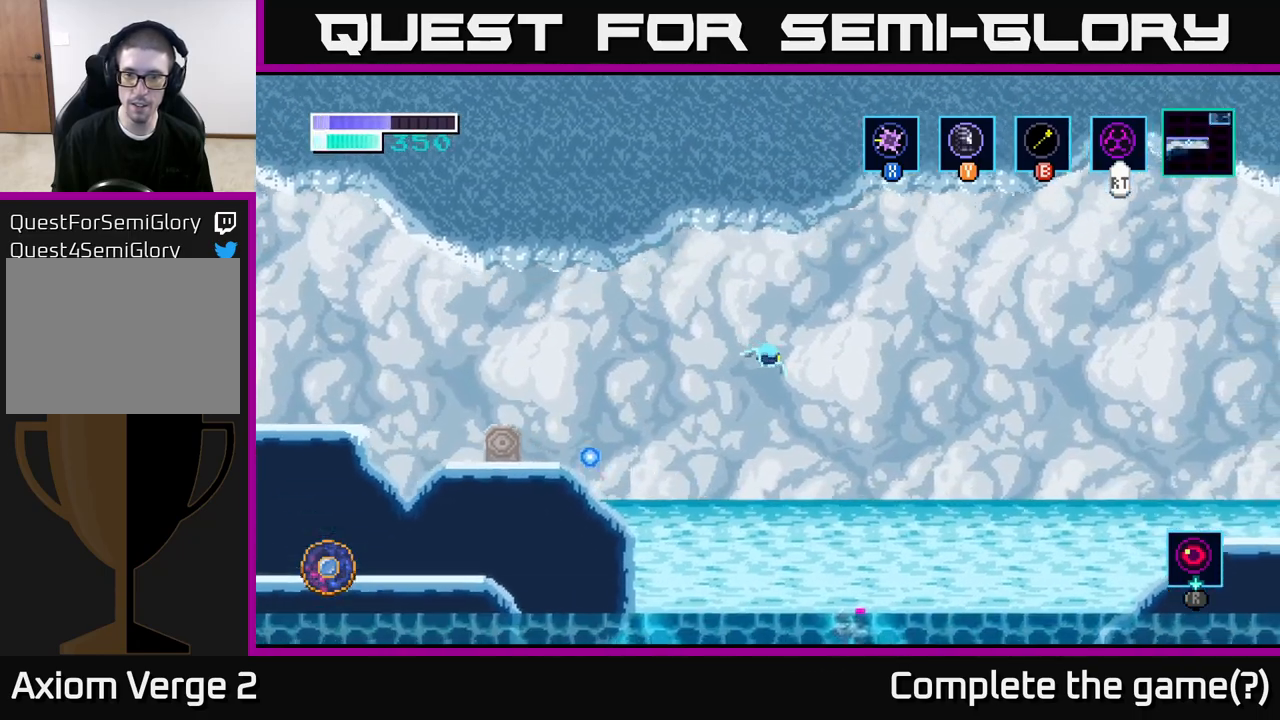
{"buttons": ["A"], "left_stick": "right", "right_stick": "center", "events": [[17, "A", "up"], [150, "A", "down"]]}
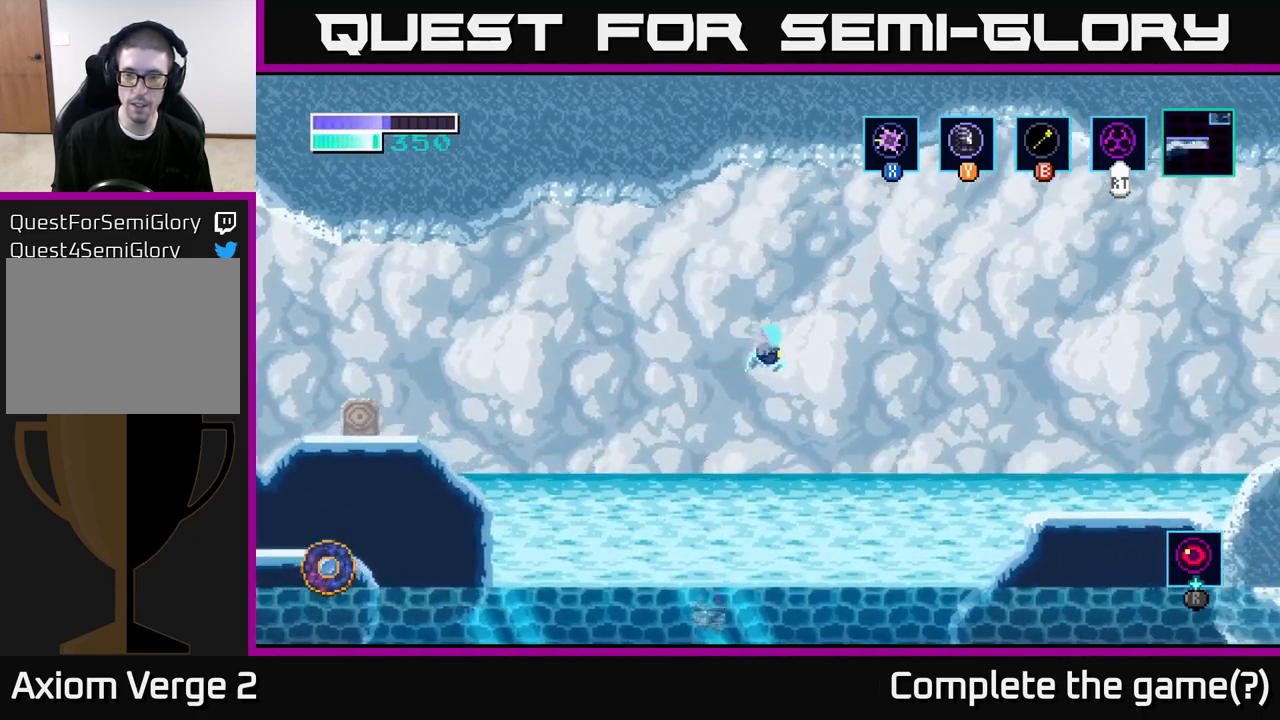
{"buttons": ["A"], "left_stick": "right", "right_stick": "center", "events": []}
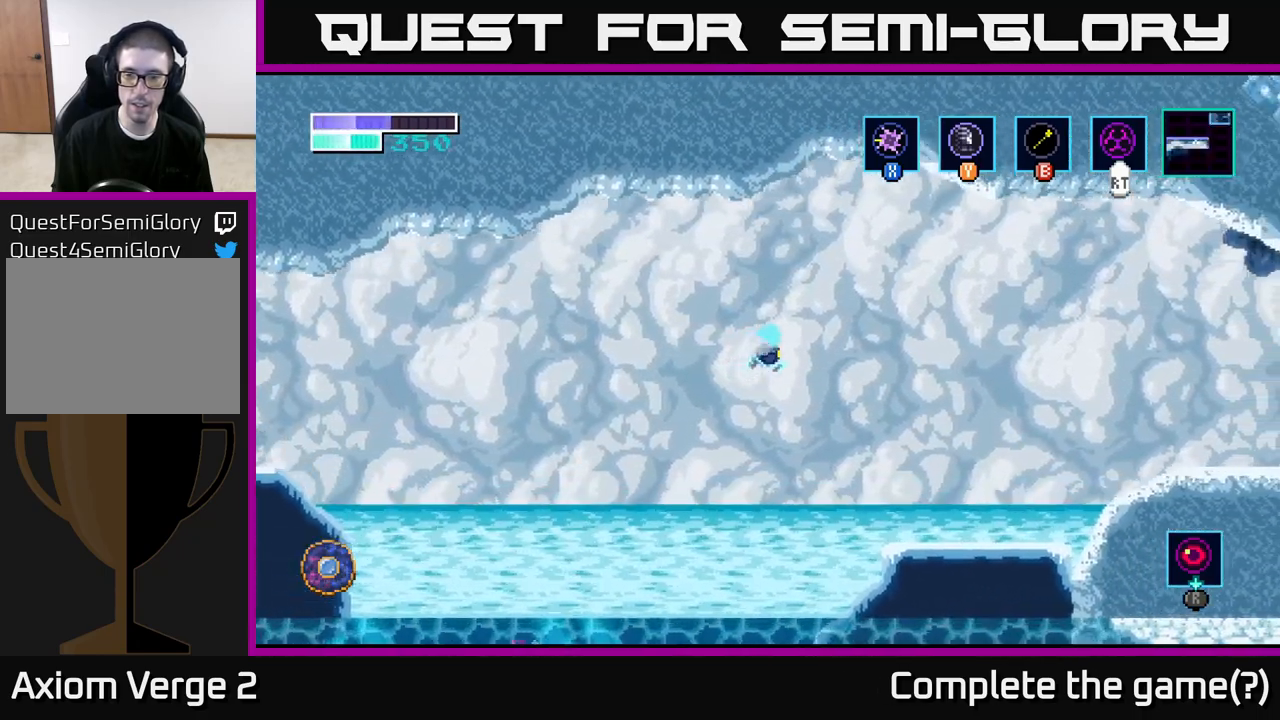
{"buttons": [], "left_stick": "right", "right_stick": "center", "events": [[217, "A", "up"], [300, "A", "down"], [383, "A", "up"]]}
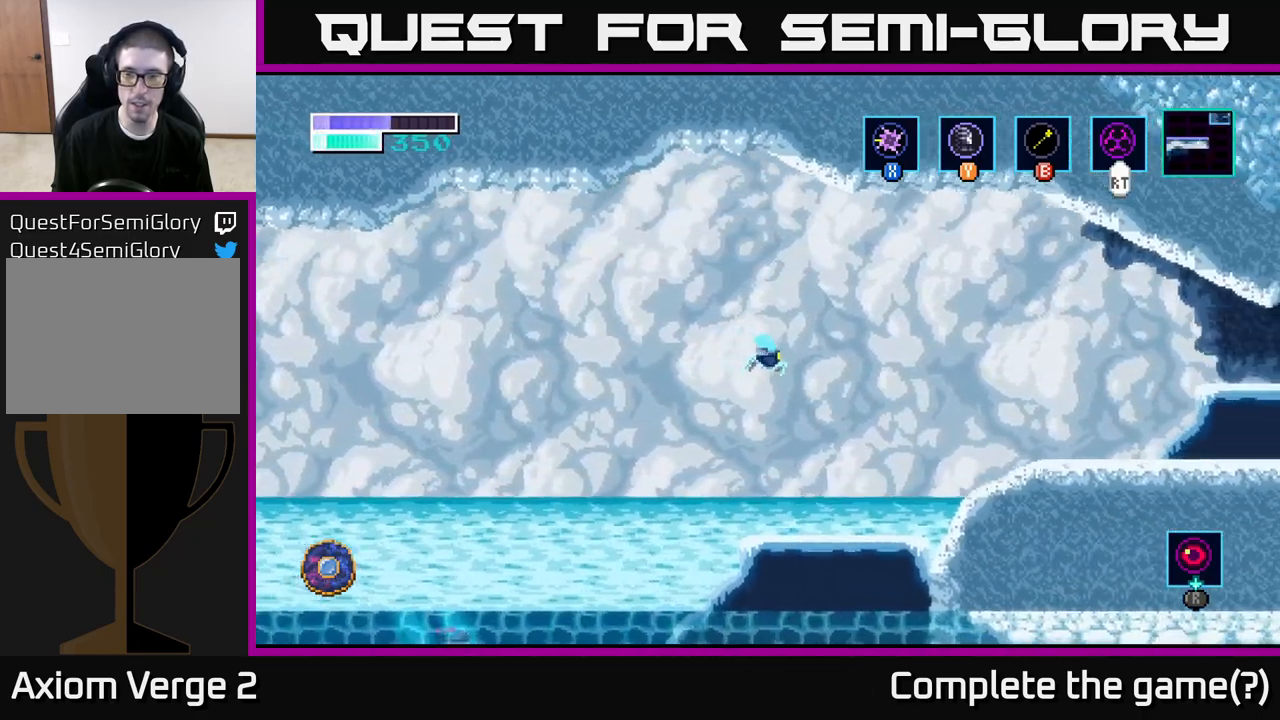
{"buttons": ["A"], "left_stick": "right", "right_stick": "center", "events": [[17, "left_stick", "center"], [117, "left_stick", "right"], [483, "A", "down"]]}
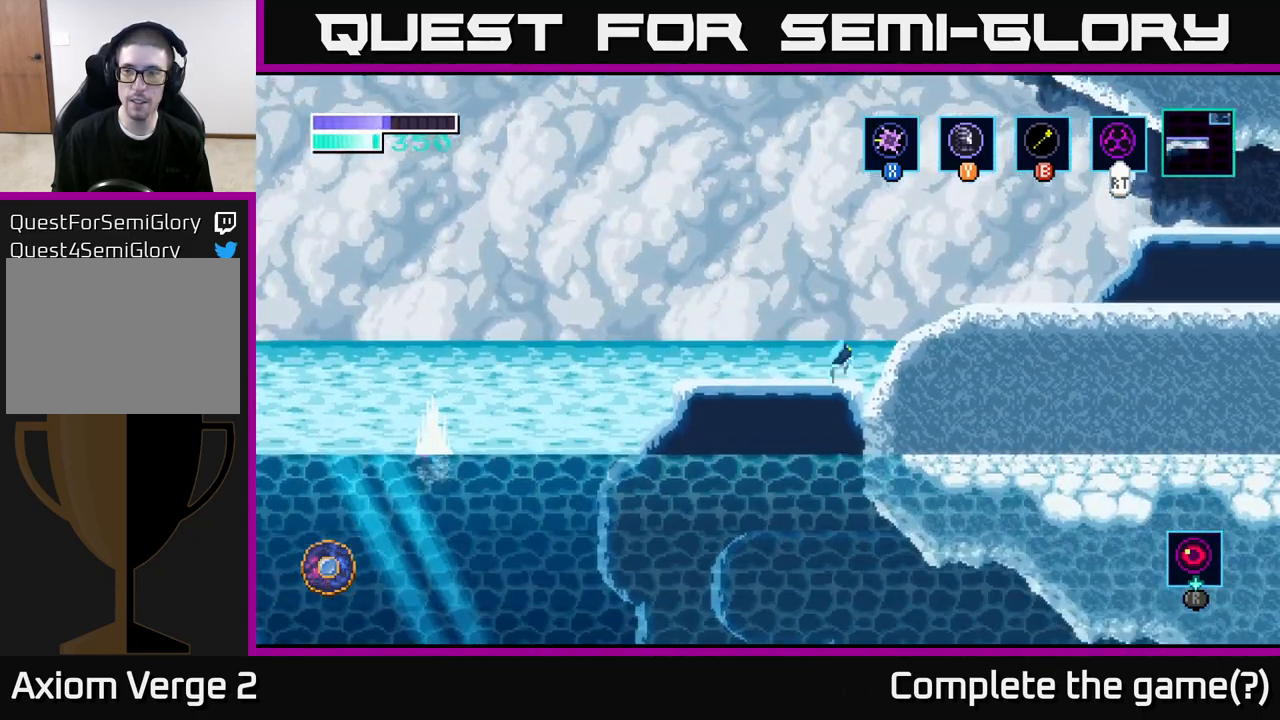
{"buttons": ["A"], "left_stick": "right", "right_stick": "center", "events": []}
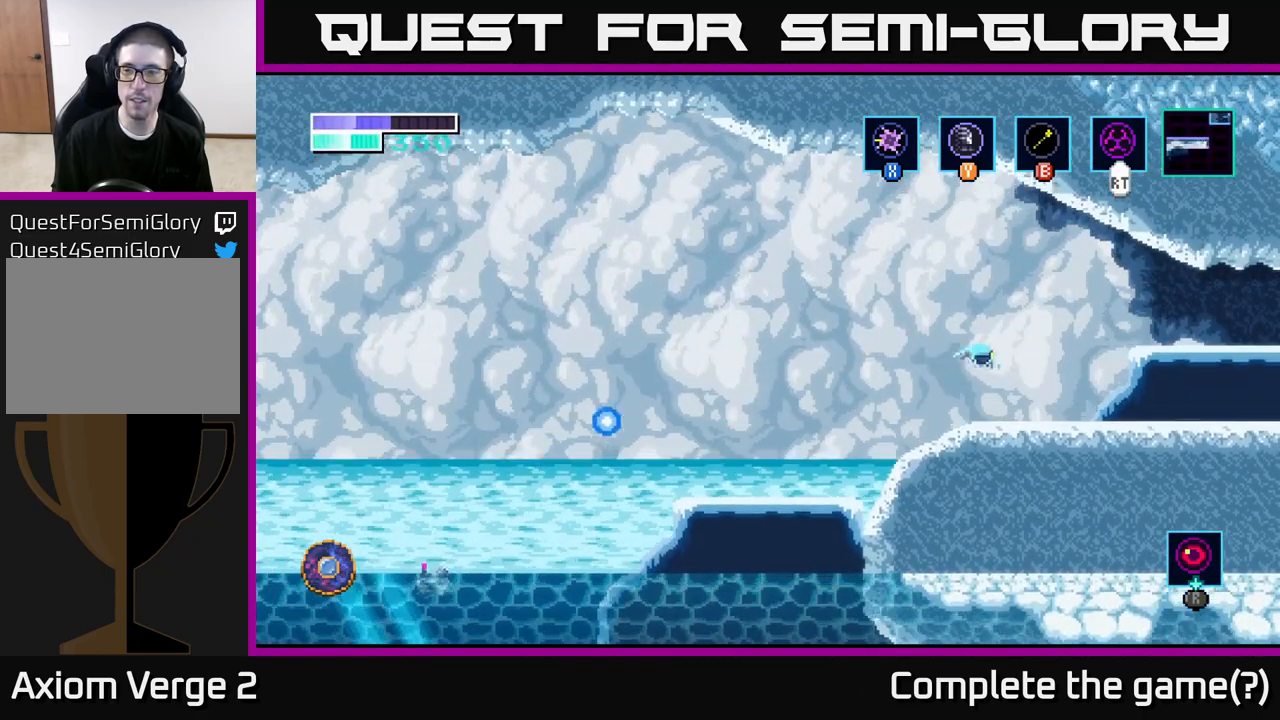
{"buttons": ["A"], "left_stick": "right", "right_stick": "center", "events": [[50, "A", "up"], [350, "A", "down"]]}
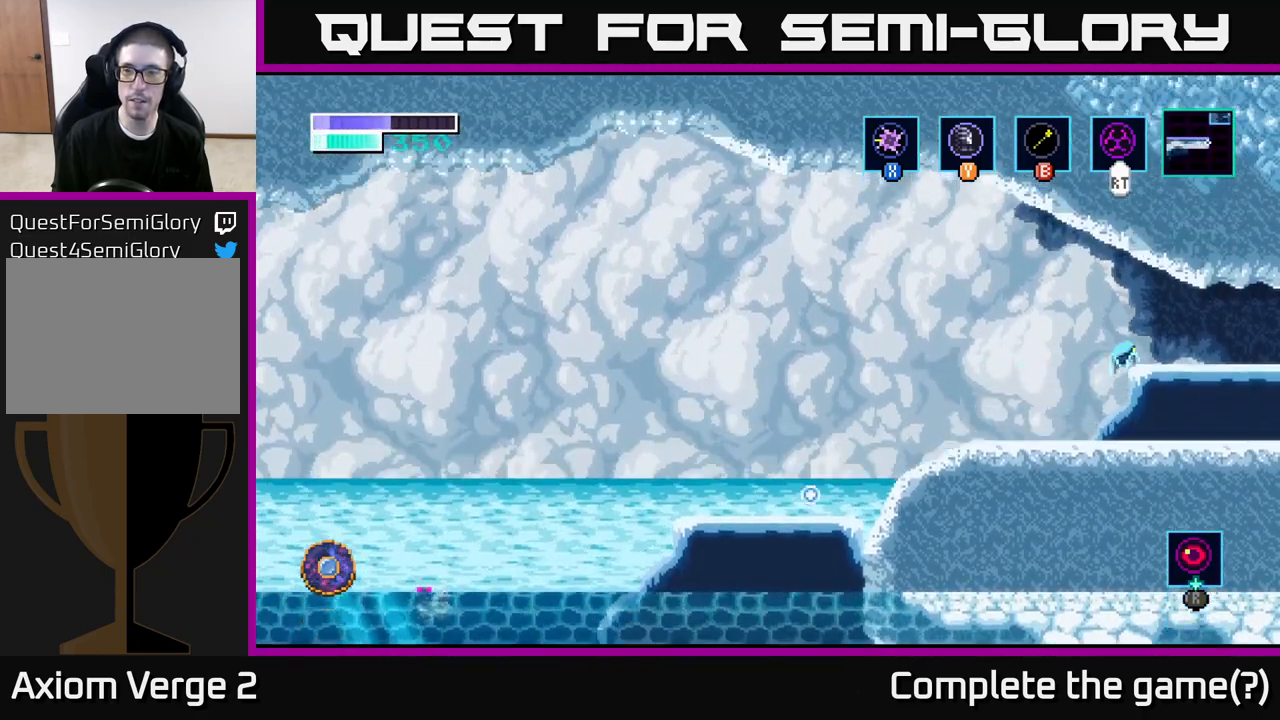
{"buttons": ["SELECT"], "left_stick": "center", "right_stick": "center", "events": [[17, "A", "up"], [400, "left_stick", "center"], [417, "SELECT", "down"]]}
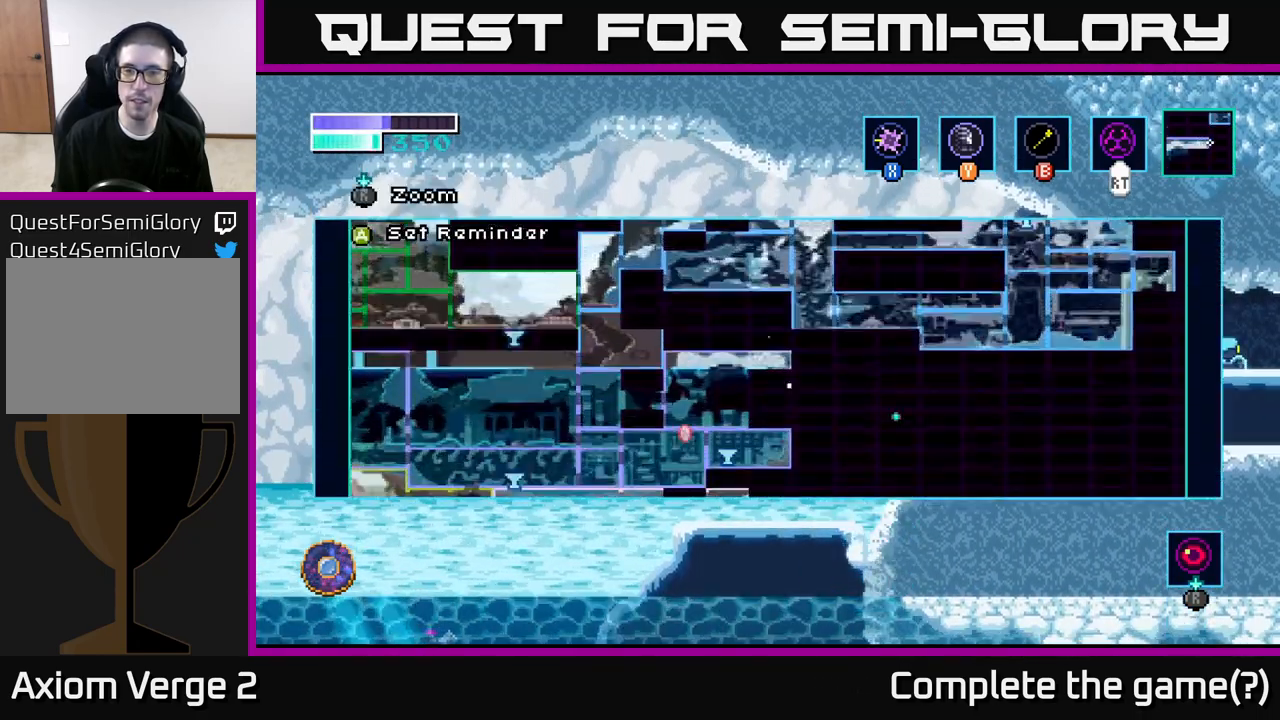
{"buttons": [], "left_stick": "center", "right_stick": "center", "events": [[33, "SELECT", "up"]]}
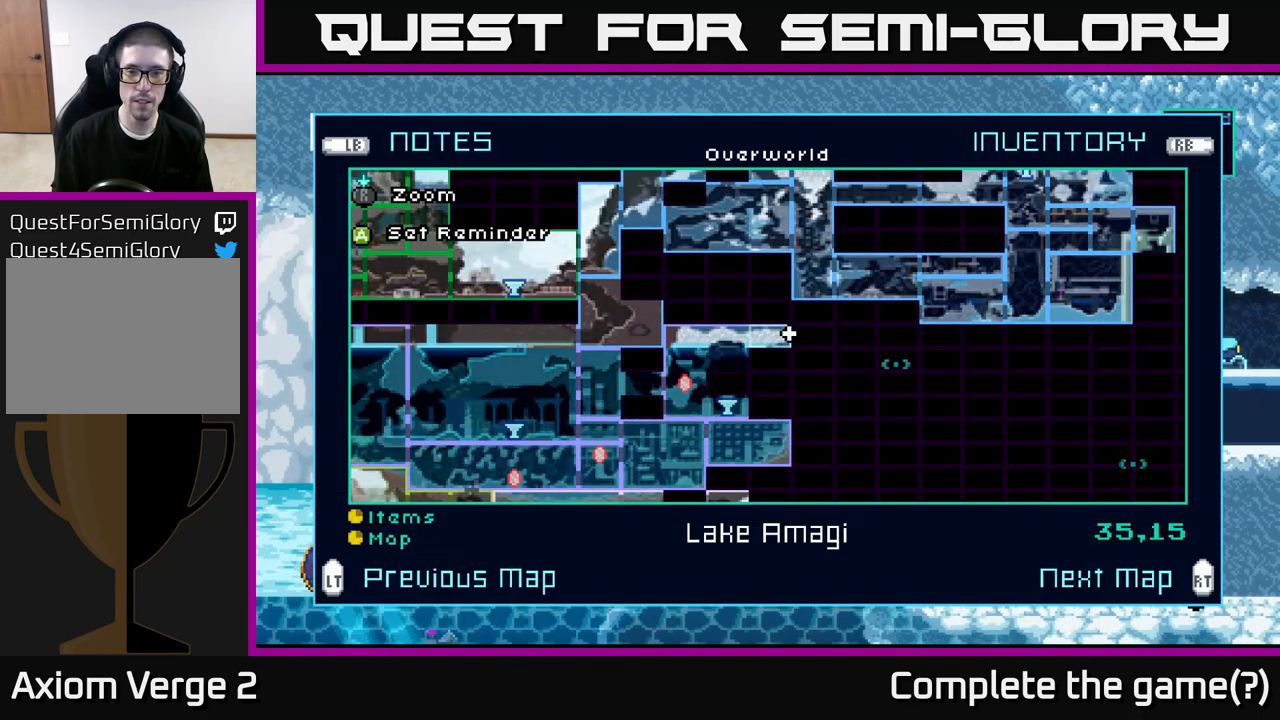
{"buttons": [], "left_stick": "center", "right_stick": "center", "events": []}
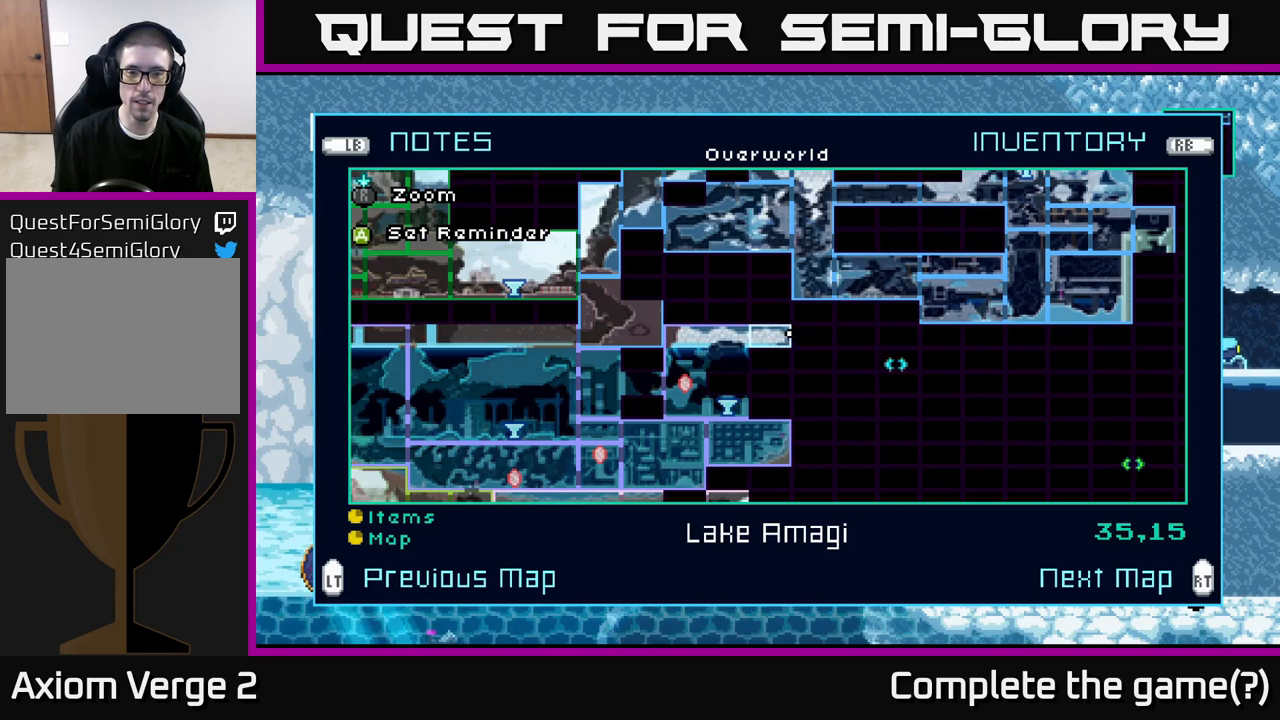
{"buttons": [], "left_stick": "center", "right_stick": "center", "events": []}
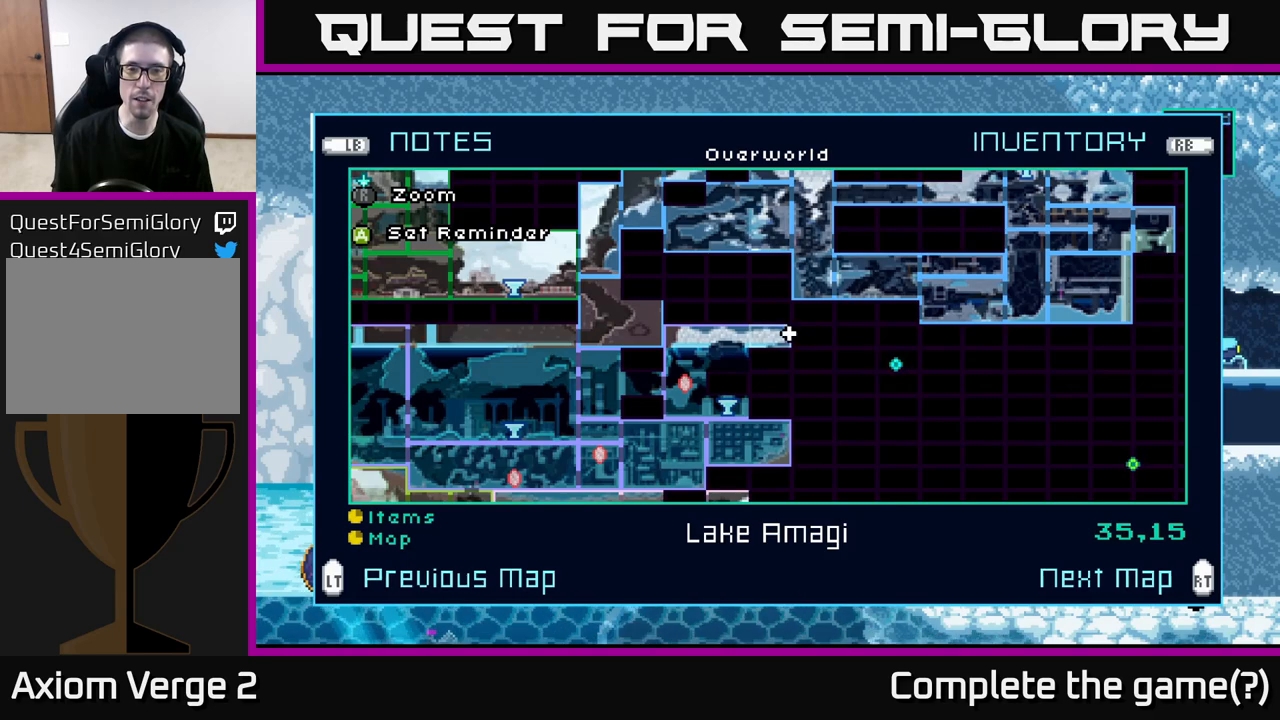
{"buttons": [], "left_stick": "center", "right_stick": "center", "events": []}
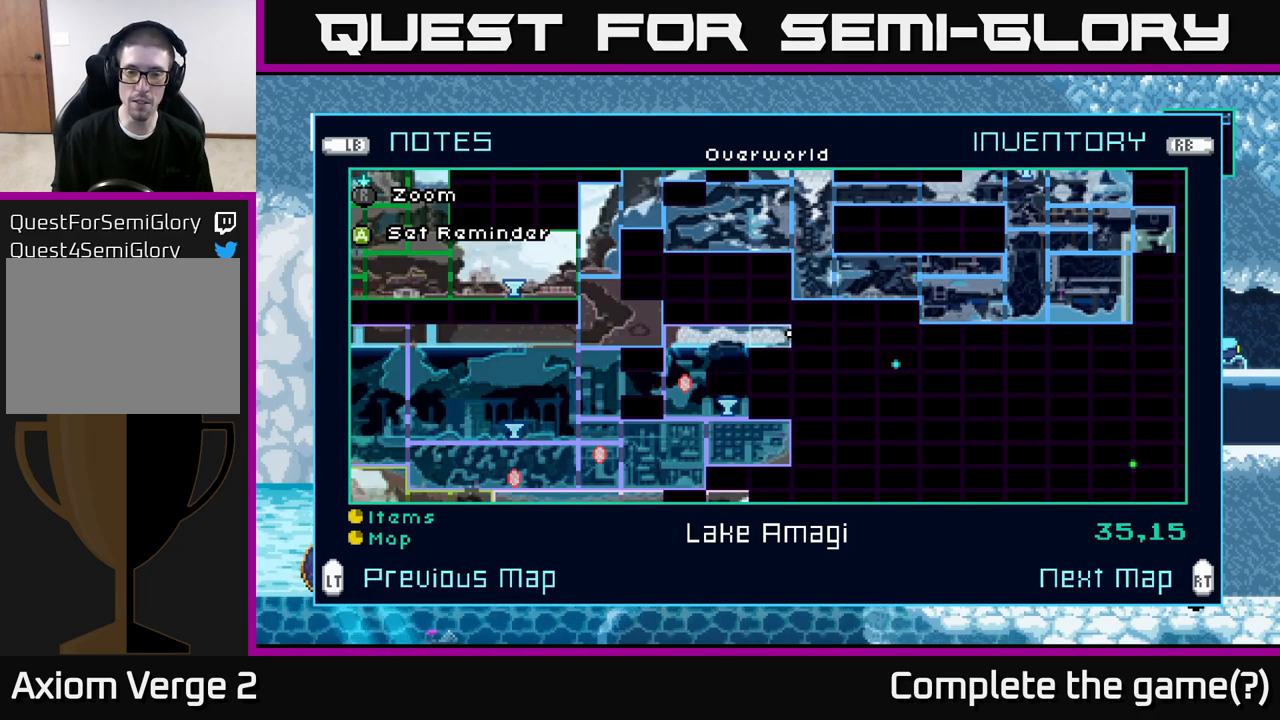
{"buttons": [], "left_stick": "center", "right_stick": "center", "events": []}
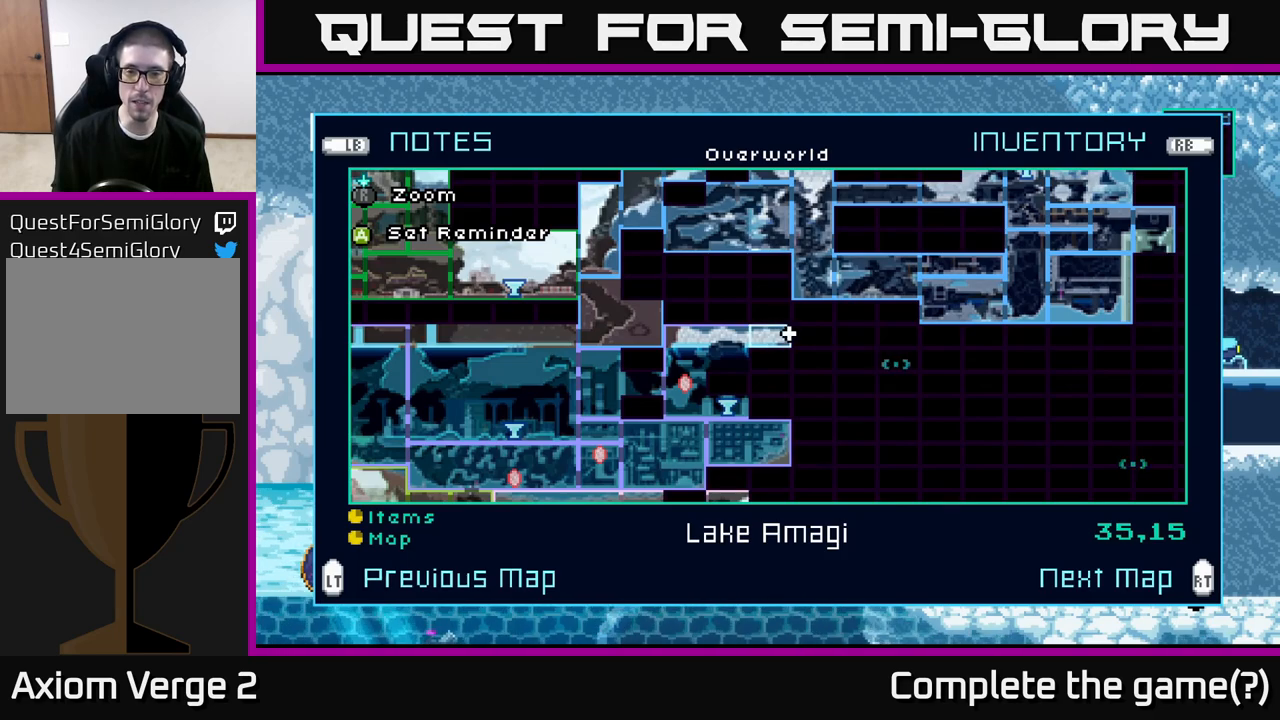
{"buttons": [], "left_stick": "center", "right_stick": "center", "events": []}
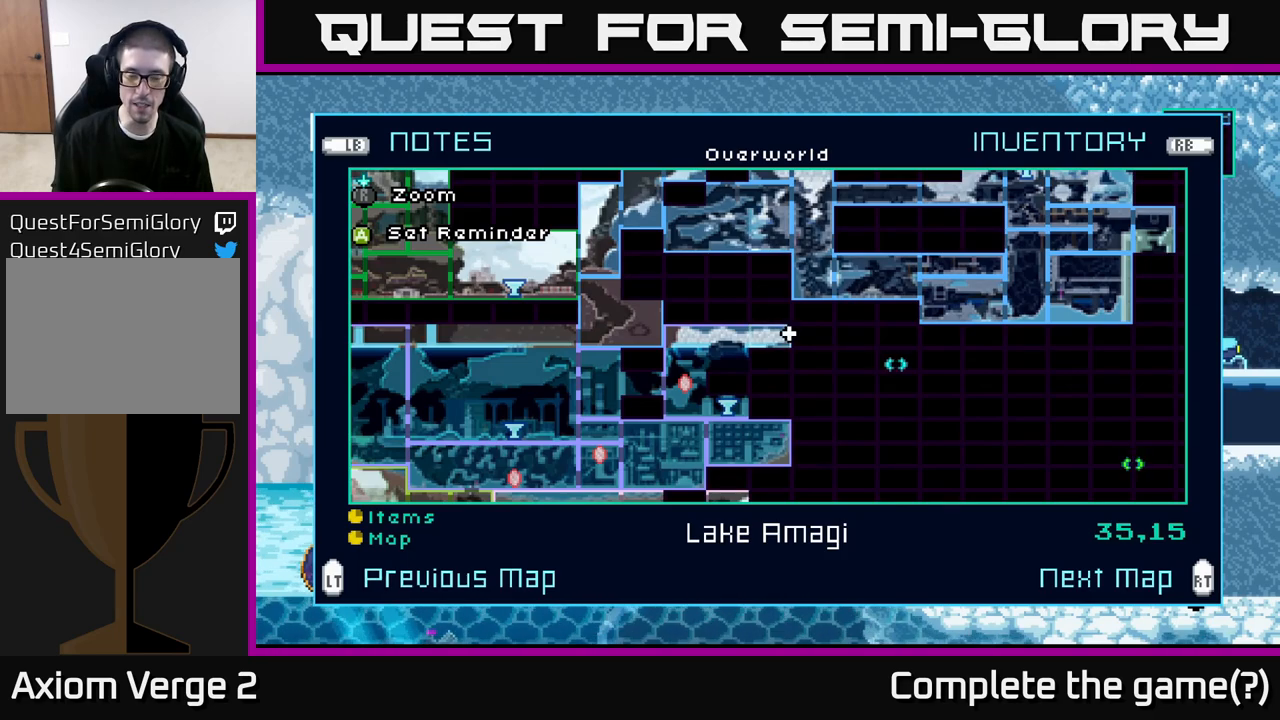
{"buttons": [], "left_stick": "right", "right_stick": "center", "events": [[17, "SELECT", "down"], [100, "SELECT", "up"], [283, "left_stick", "right"]]}
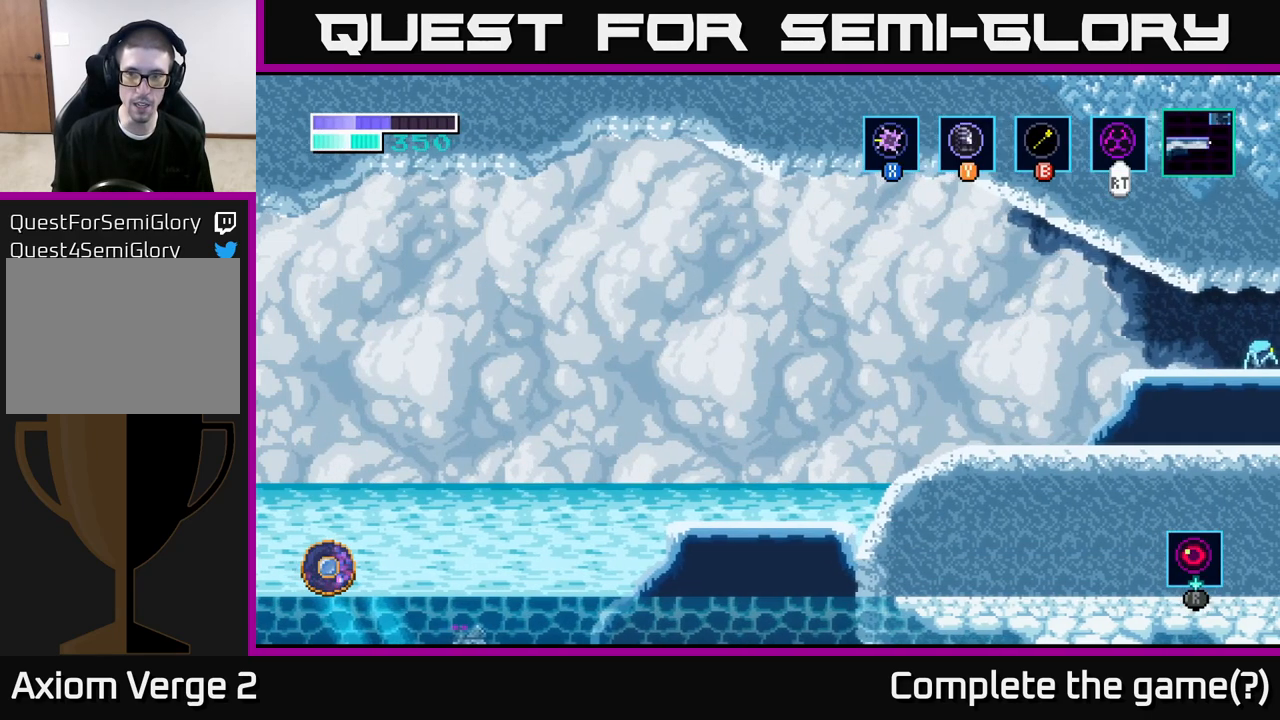
{"buttons": [], "left_stick": "center", "right_stick": "center", "events": [[417, "left_stick", "center"]]}
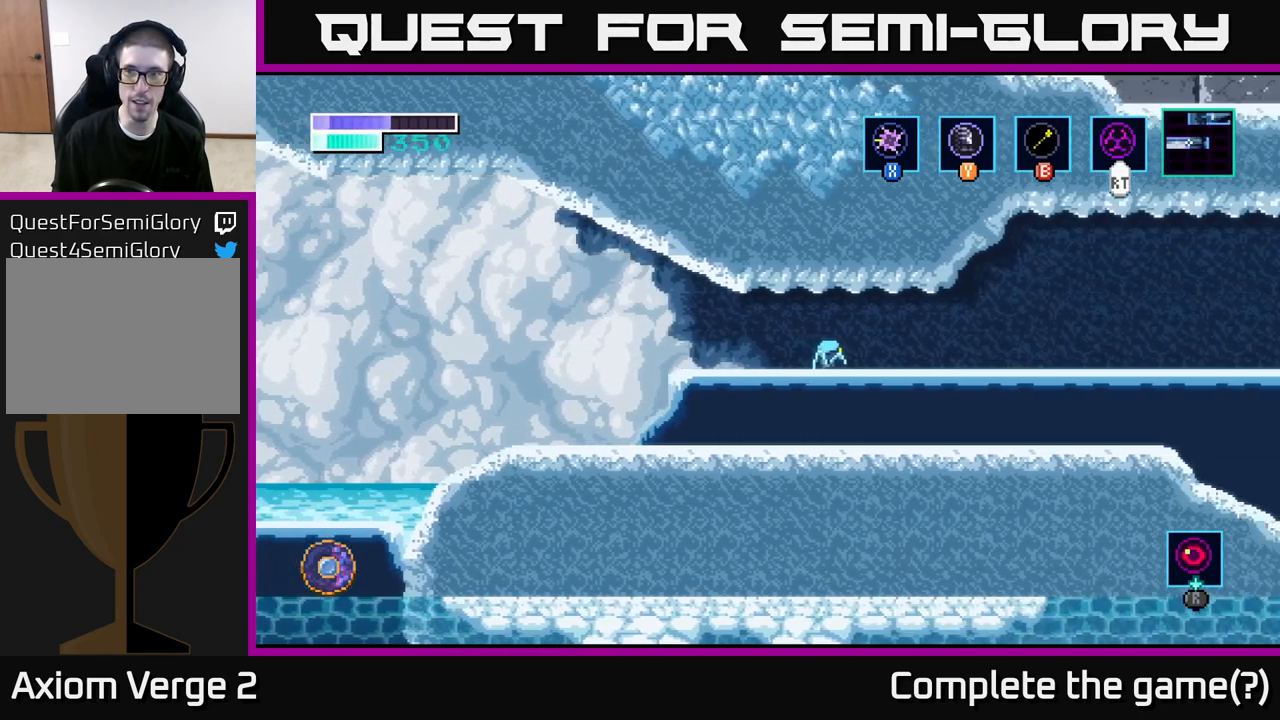
{"buttons": [], "left_stick": "right", "right_stick": "center", "events": [[233, "left_stick", "right"]]}
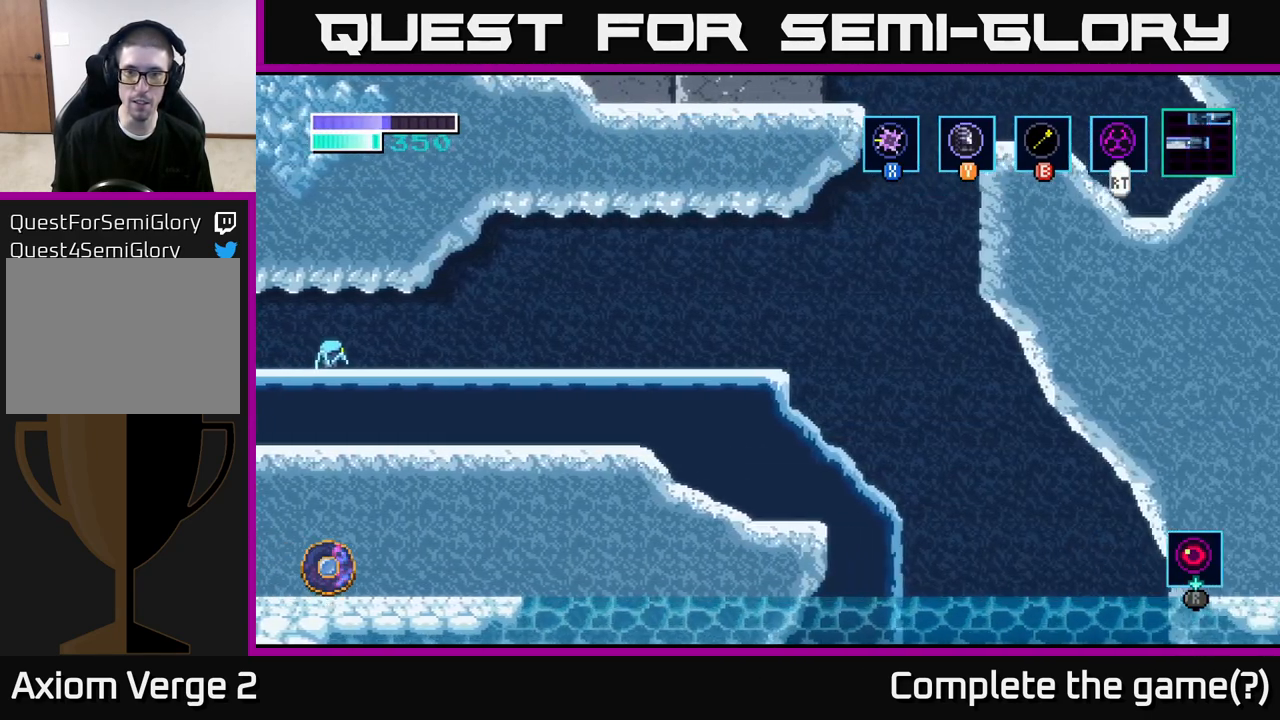
{"buttons": [], "left_stick": "right", "right_stick": "center", "events": []}
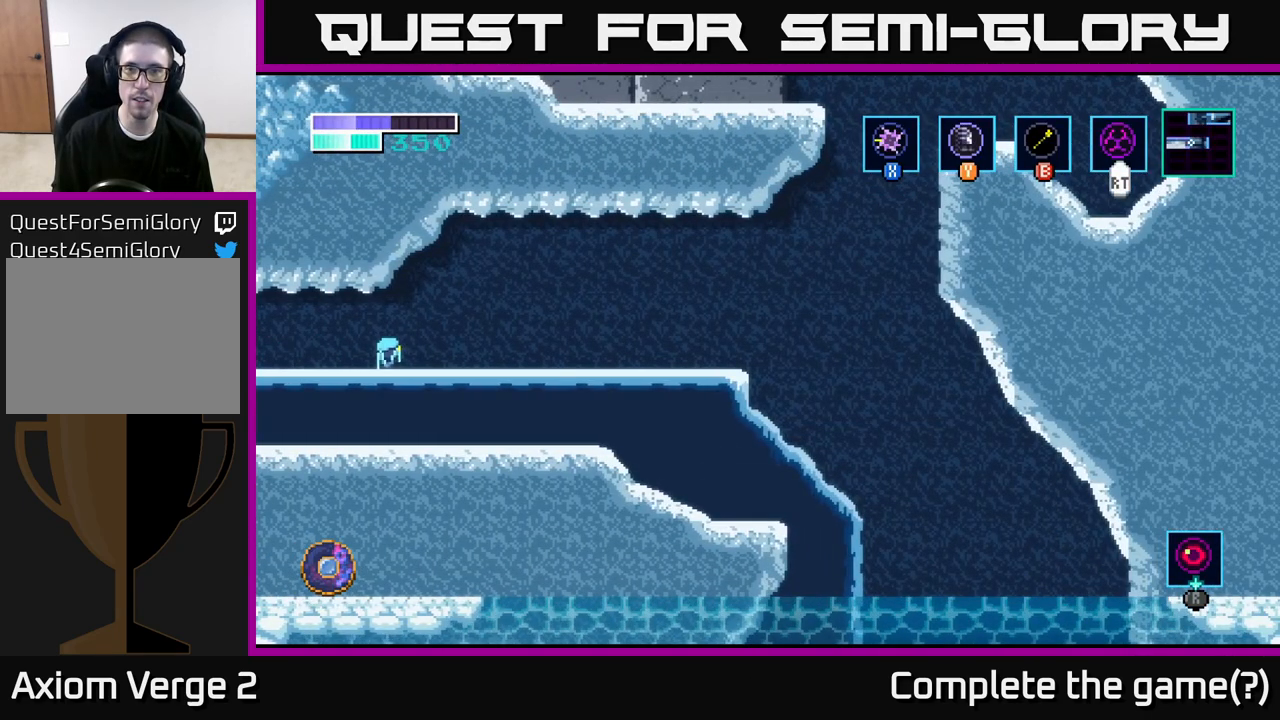
{"buttons": [], "left_stick": "right", "right_stick": "center", "events": []}
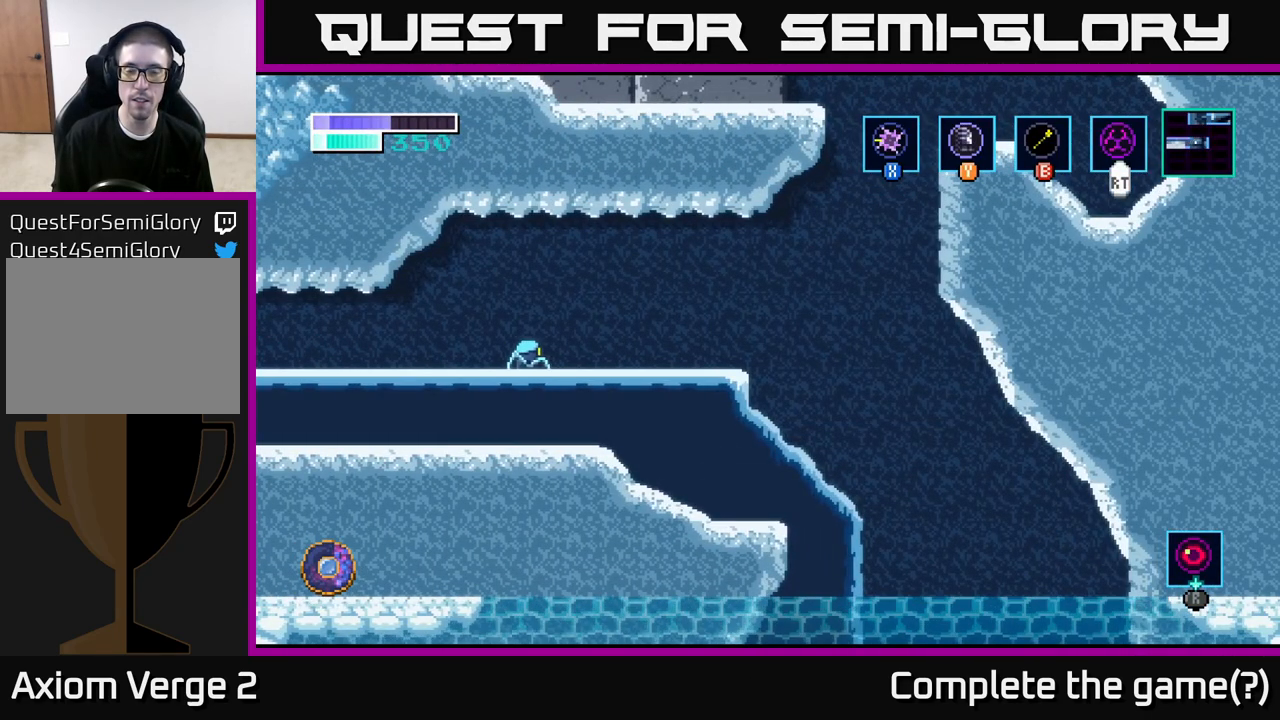
{"buttons": [], "left_stick": "right", "right_stick": "center", "events": [[117, "Y", "down"], [217, "Y", "up"]]}
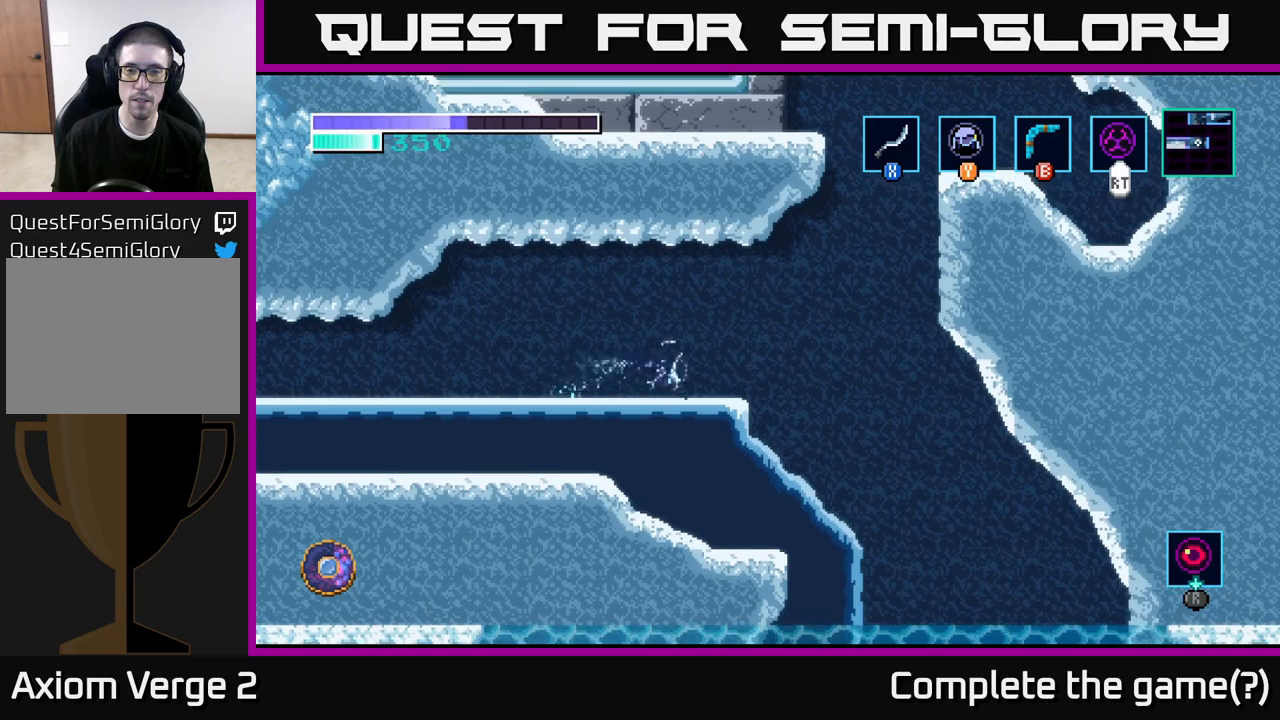
{"buttons": ["A"], "left_stick": "right", "right_stick": "center", "events": [[100, "left_stick", "center"], [300, "left_stick", "right"], [500, "A", "down"]]}
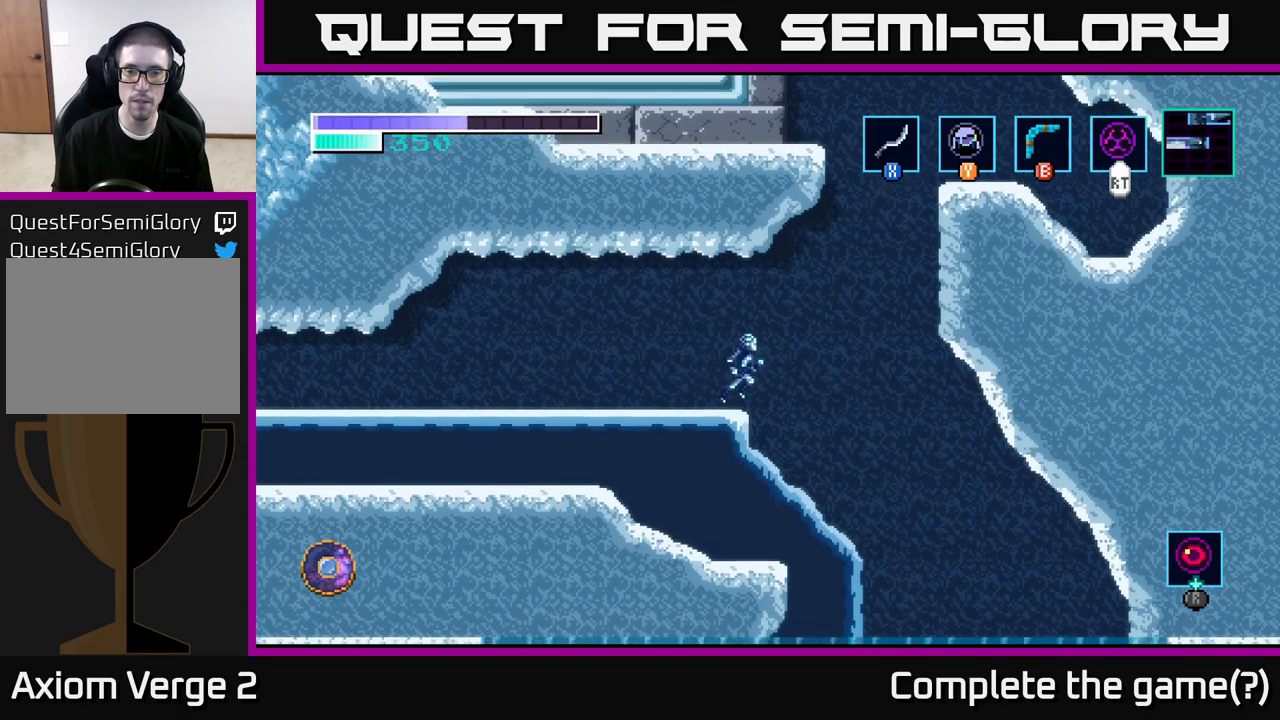
{"buttons": ["A"], "left_stick": "right", "right_stick": "center", "events": []}